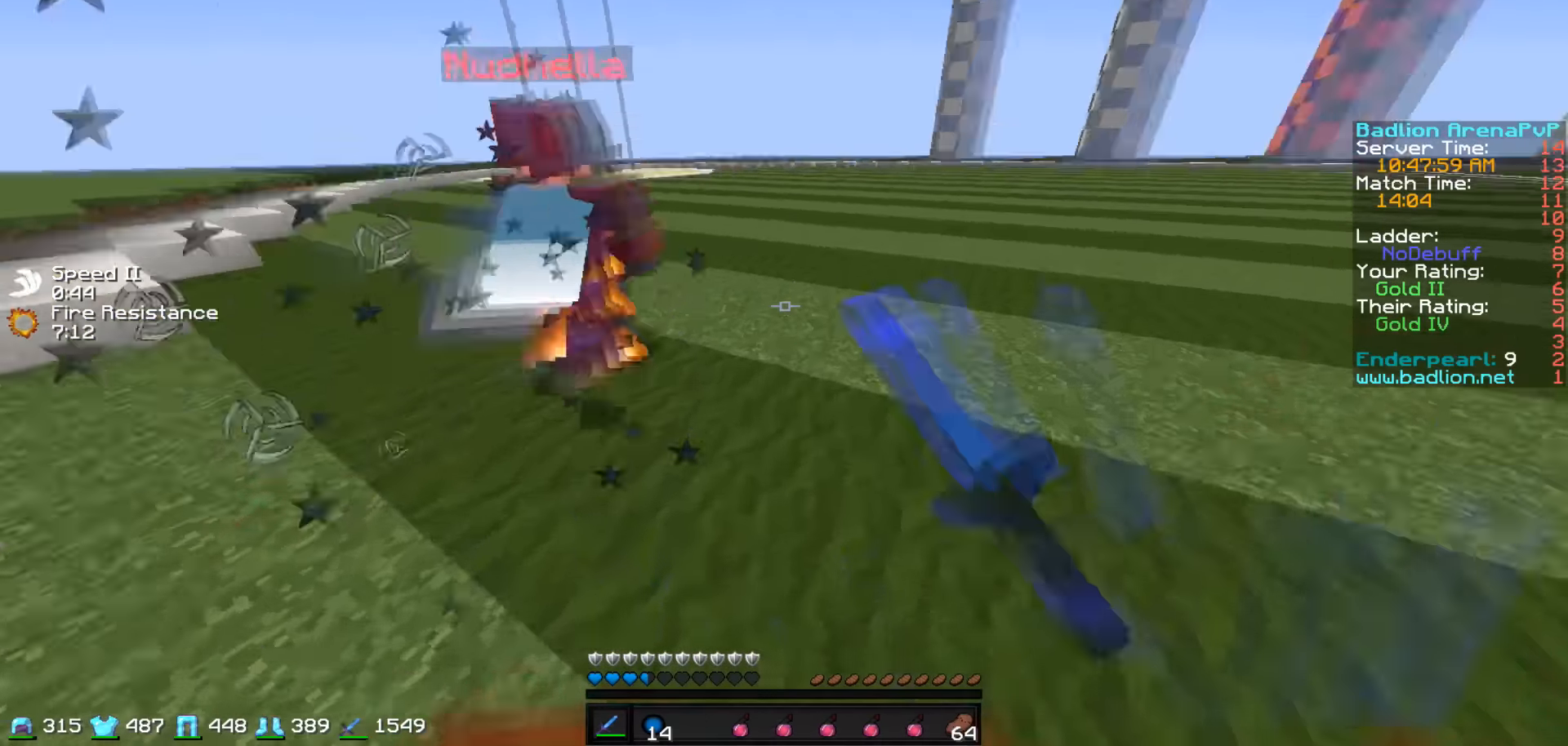
Gameplay with keyboard; each line is a JSON object with the keys held at the frame after it. "events" lists presses ("down") and releases ("up") of "a", "d", "s" and "w" between this image and that frame as [ms after this image, input, new state], when the widget could be followed in between. No other keys are recorded. Mouse input is not recorded.
{"keys": ["w"], "events": [[383, "d", "up"]]}
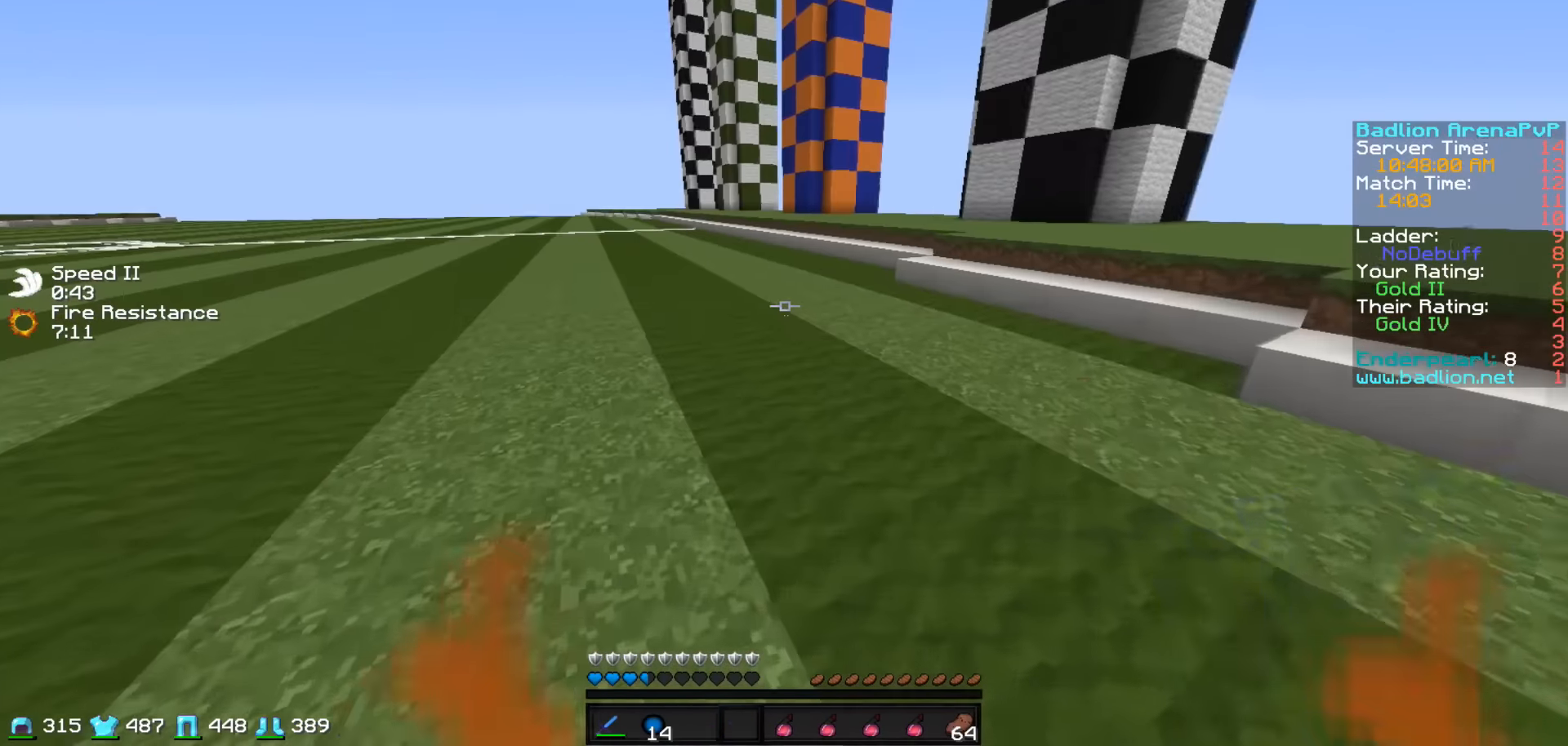
{"keys": ["s"], "events": [[133, "w", "up"], [250, "s", "down"]]}
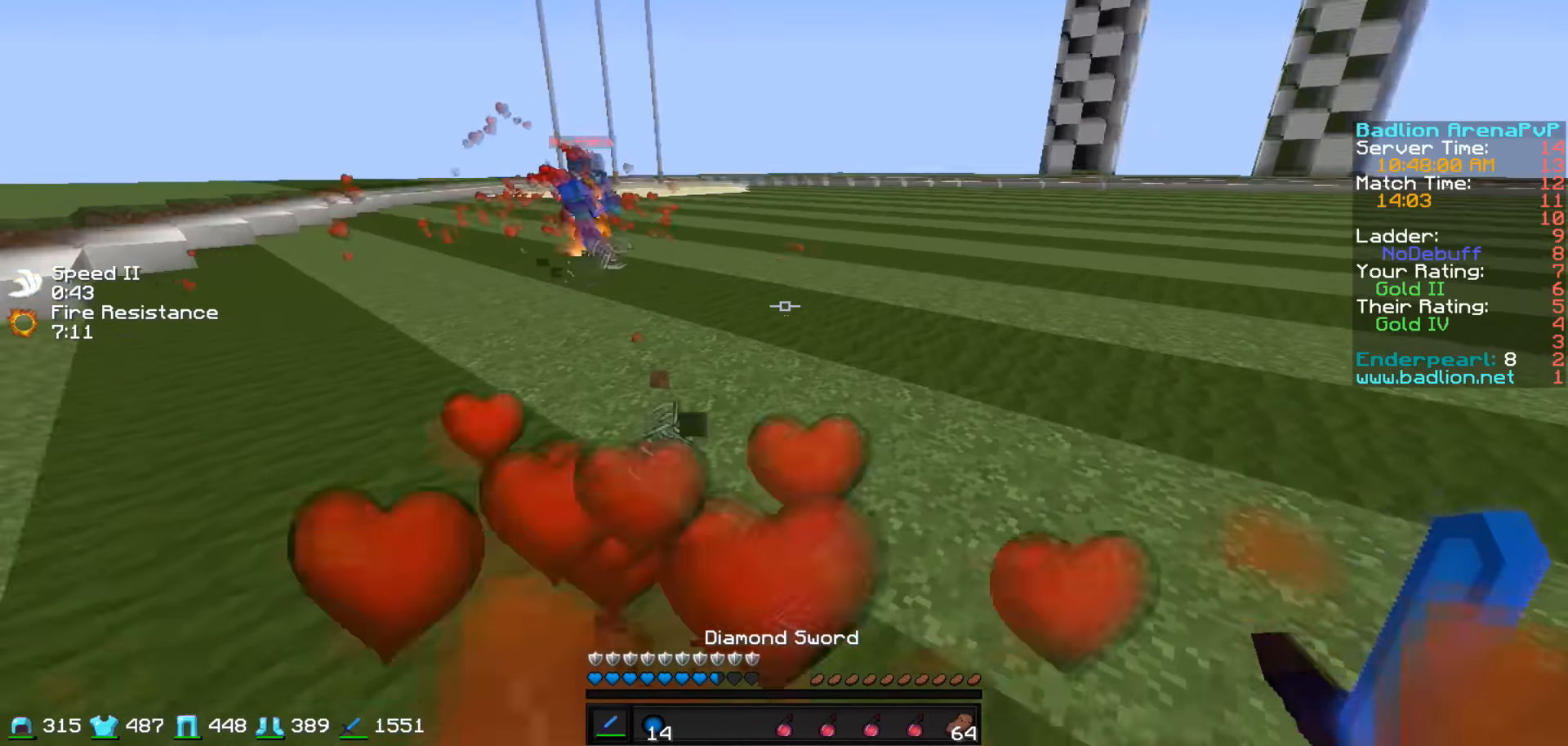
{"keys": ["d", "w"], "events": [[33, "a", "down"], [100, "s", "up"], [200, "w", "down"], [350, "d", "down"], [400, "a", "up"]]}
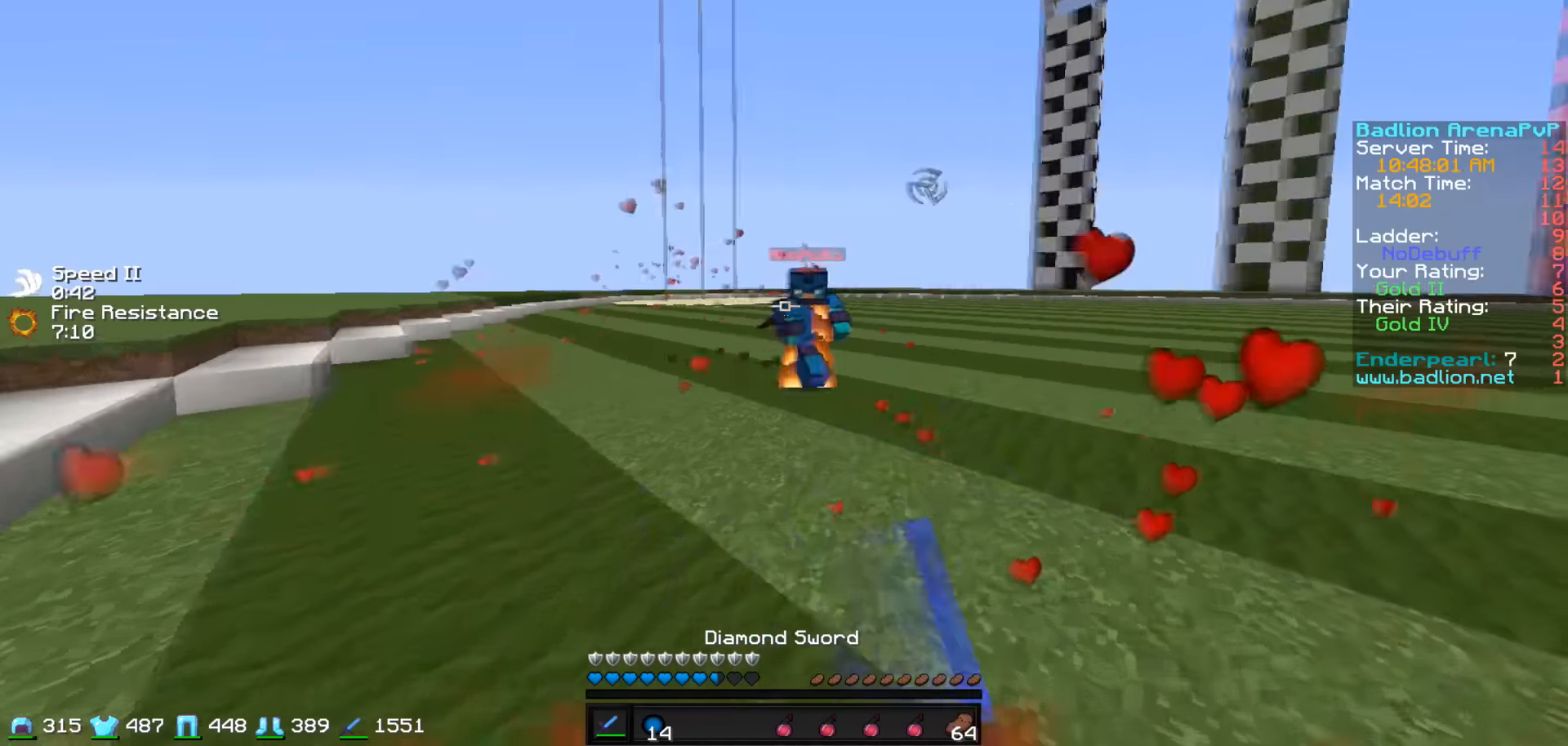
{"keys": ["d", "w"], "events": []}
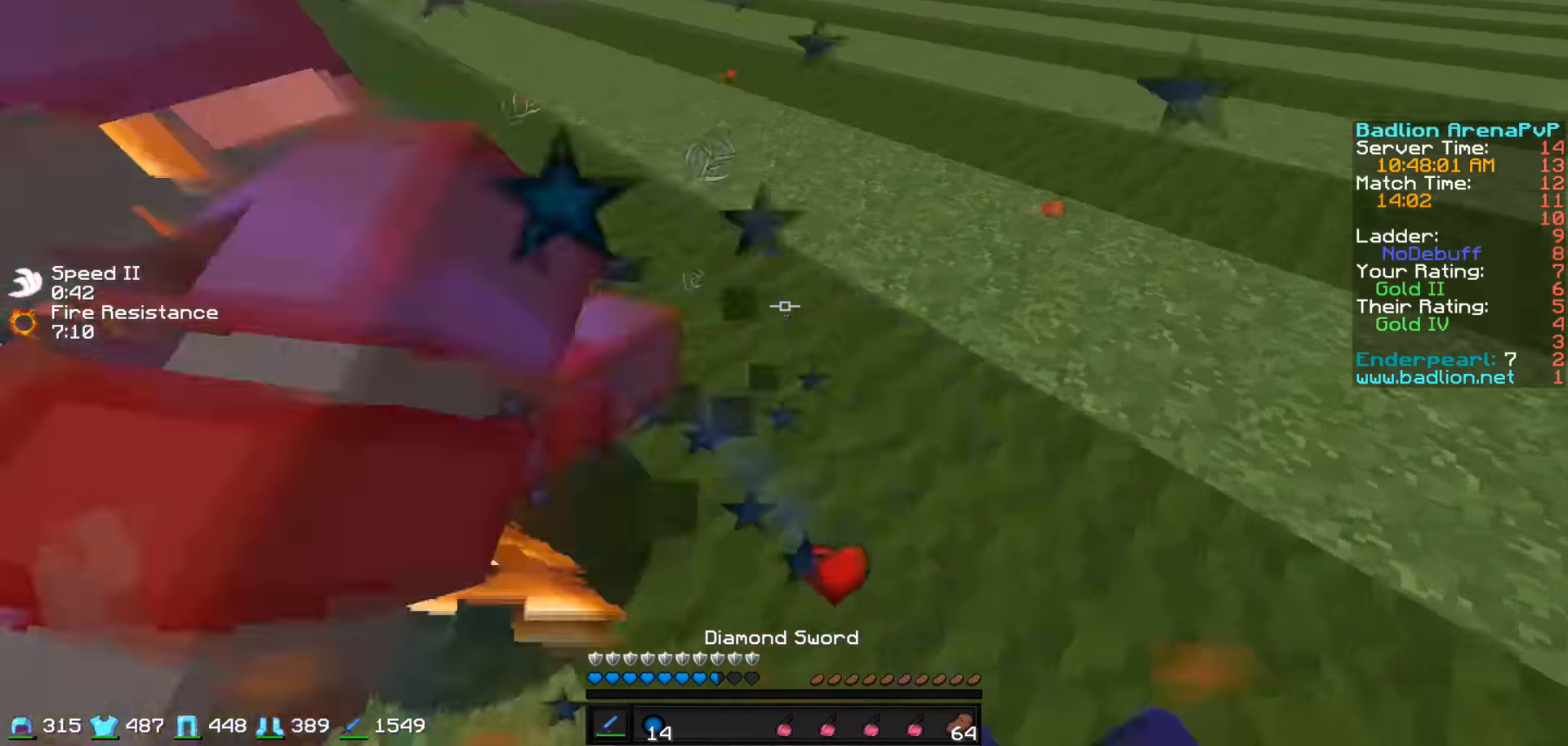
{"keys": ["w"], "events": [[250, "d", "up"]]}
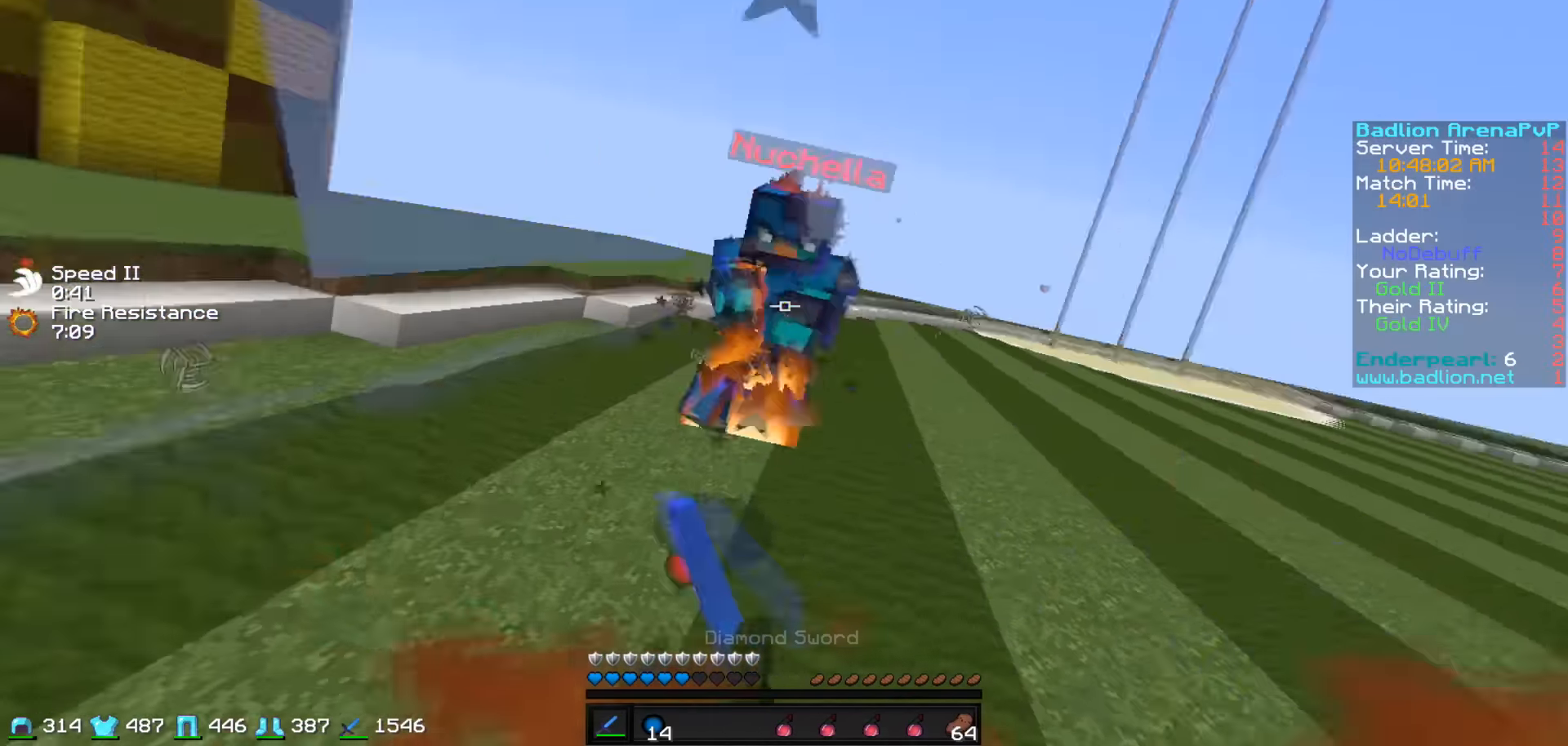
{"keys": ["w"], "events": []}
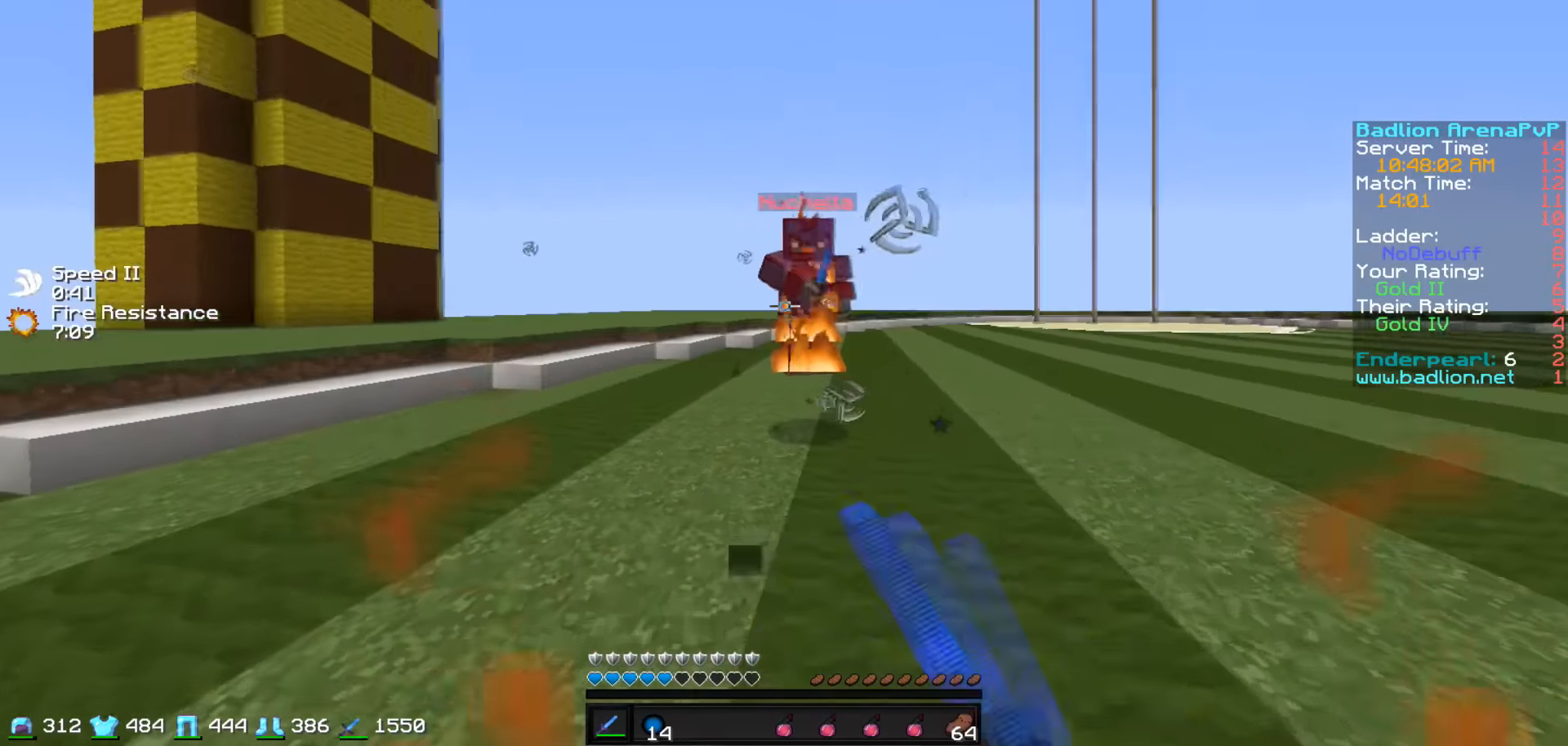
{"keys": ["a", "w"], "events": [[33, "d", "down"], [350, "a", "down"], [350, "d", "up"]]}
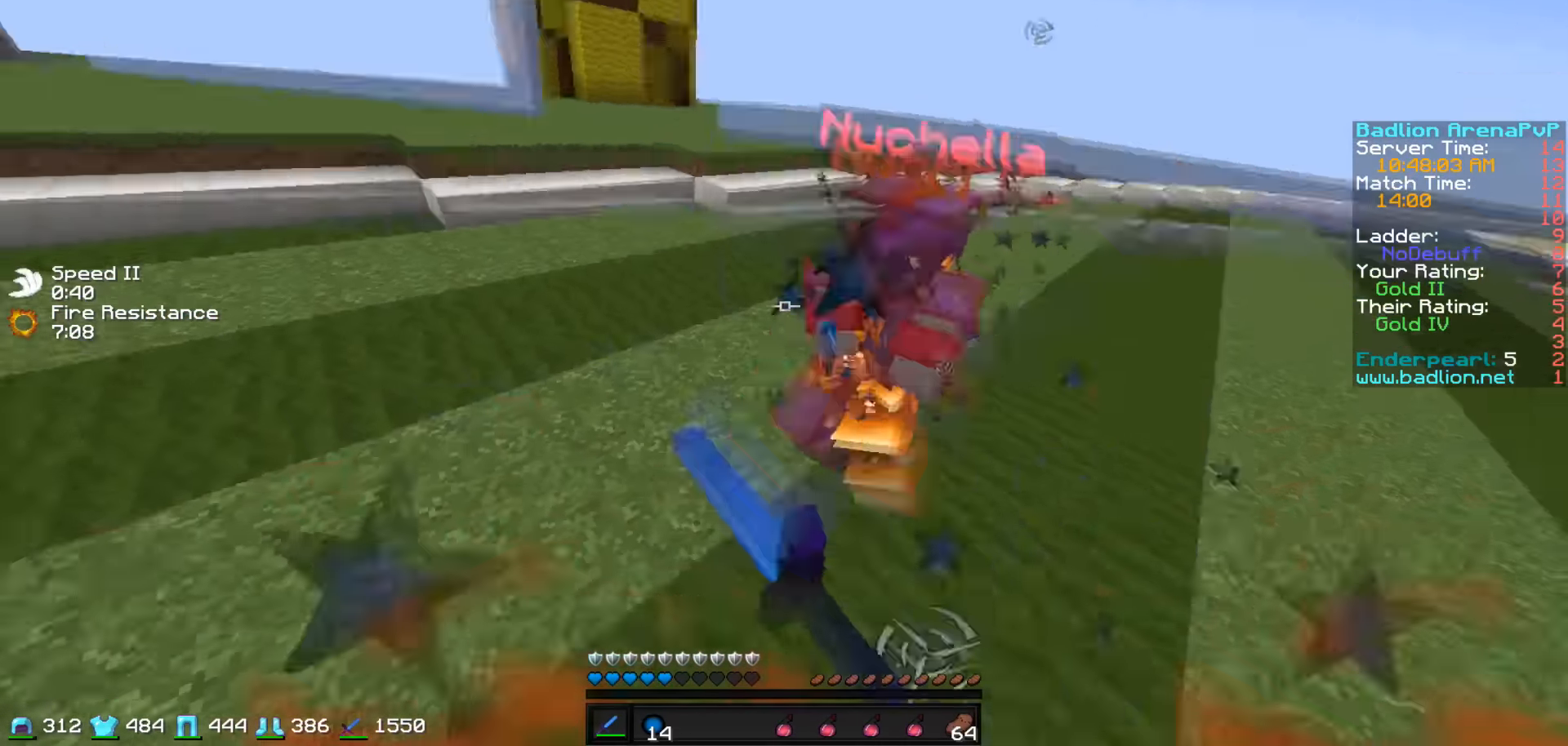
{"keys": ["d", "w"], "events": [[83, "a", "up"], [83, "w", "up"], [183, "w", "down"], [400, "d", "down"]]}
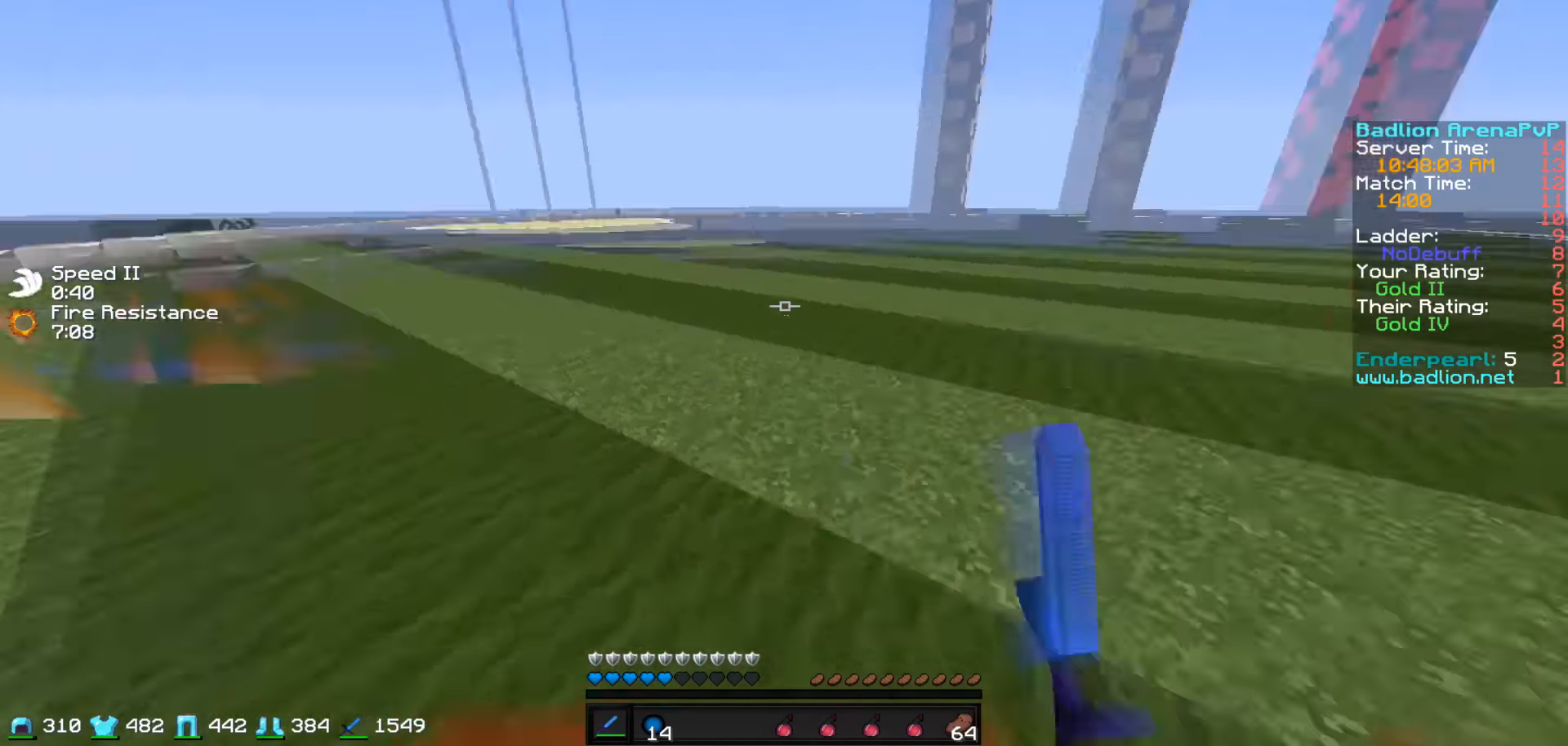
{"keys": ["w"], "events": [[100, "d", "up"]]}
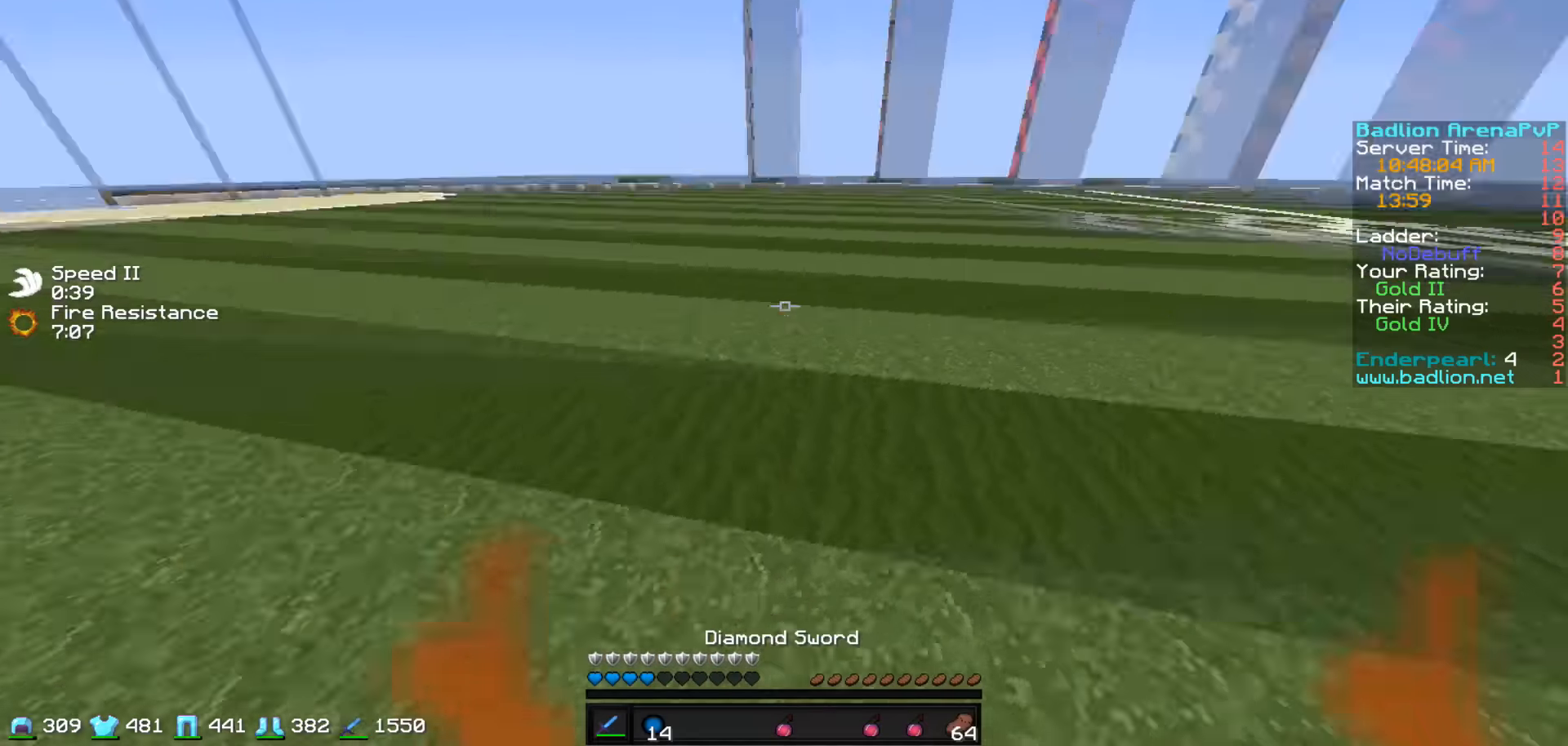
{"keys": ["w"], "events": []}
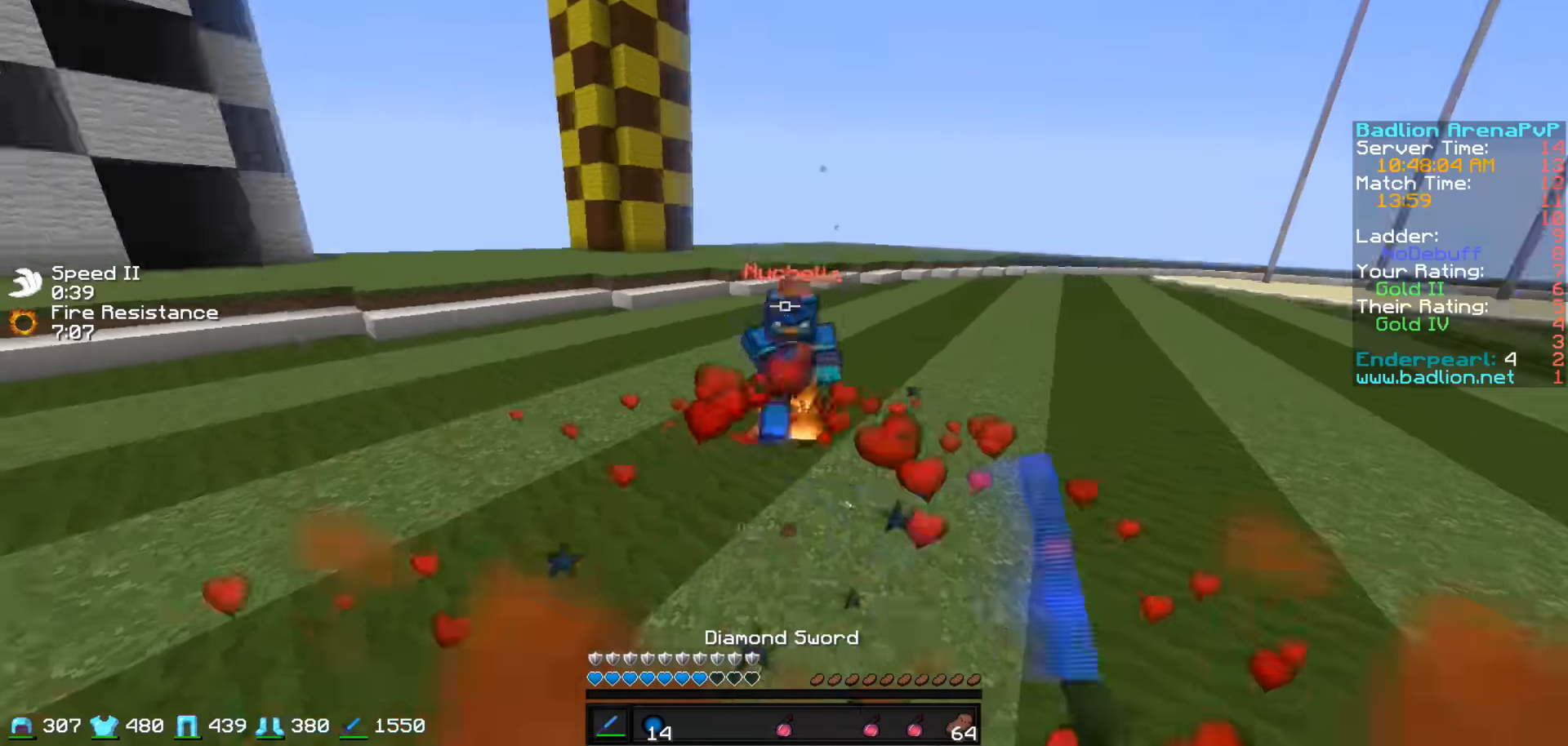
{"keys": ["w"], "events": []}
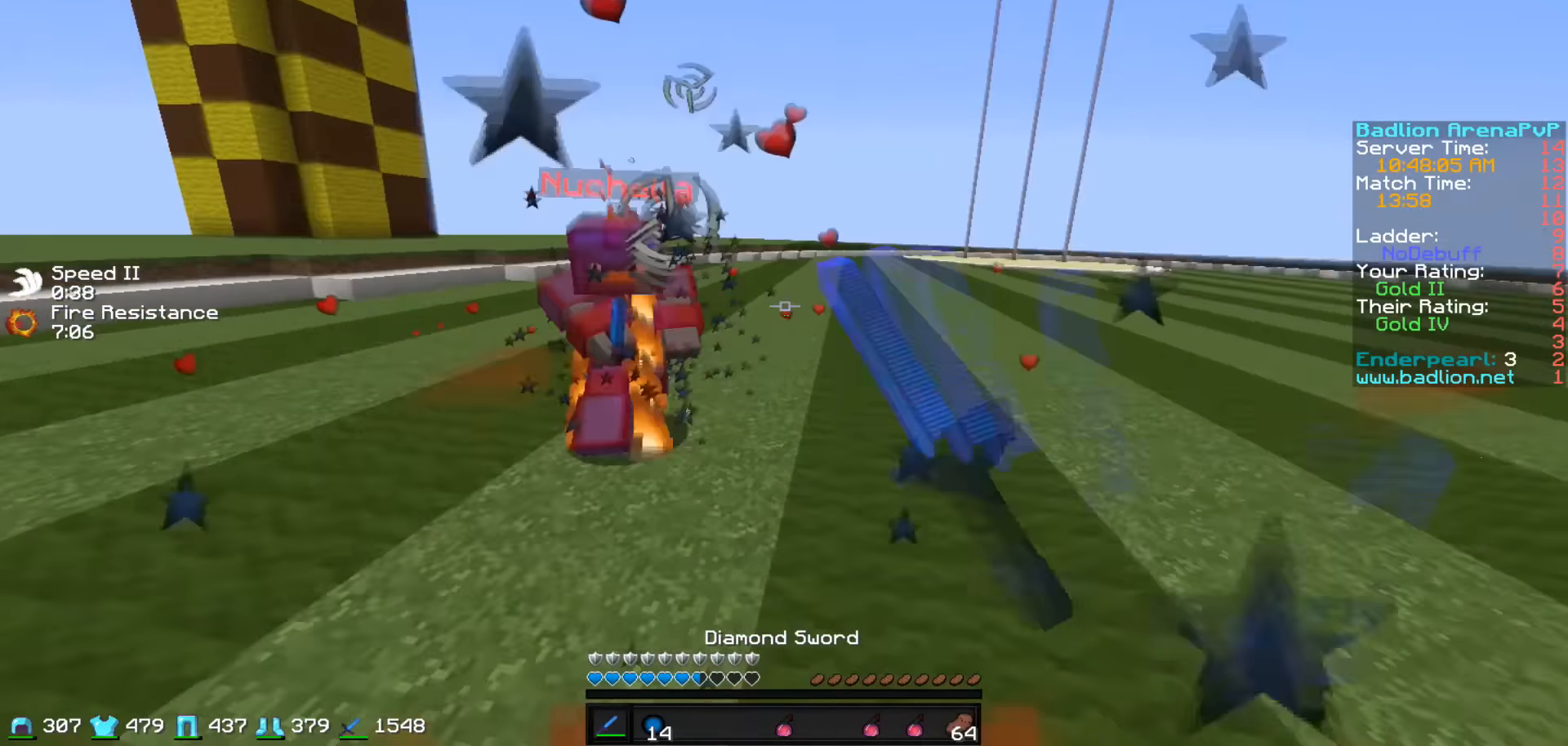
{"keys": ["w"], "events": [[250, "w", "up"], [300, "w", "down"]]}
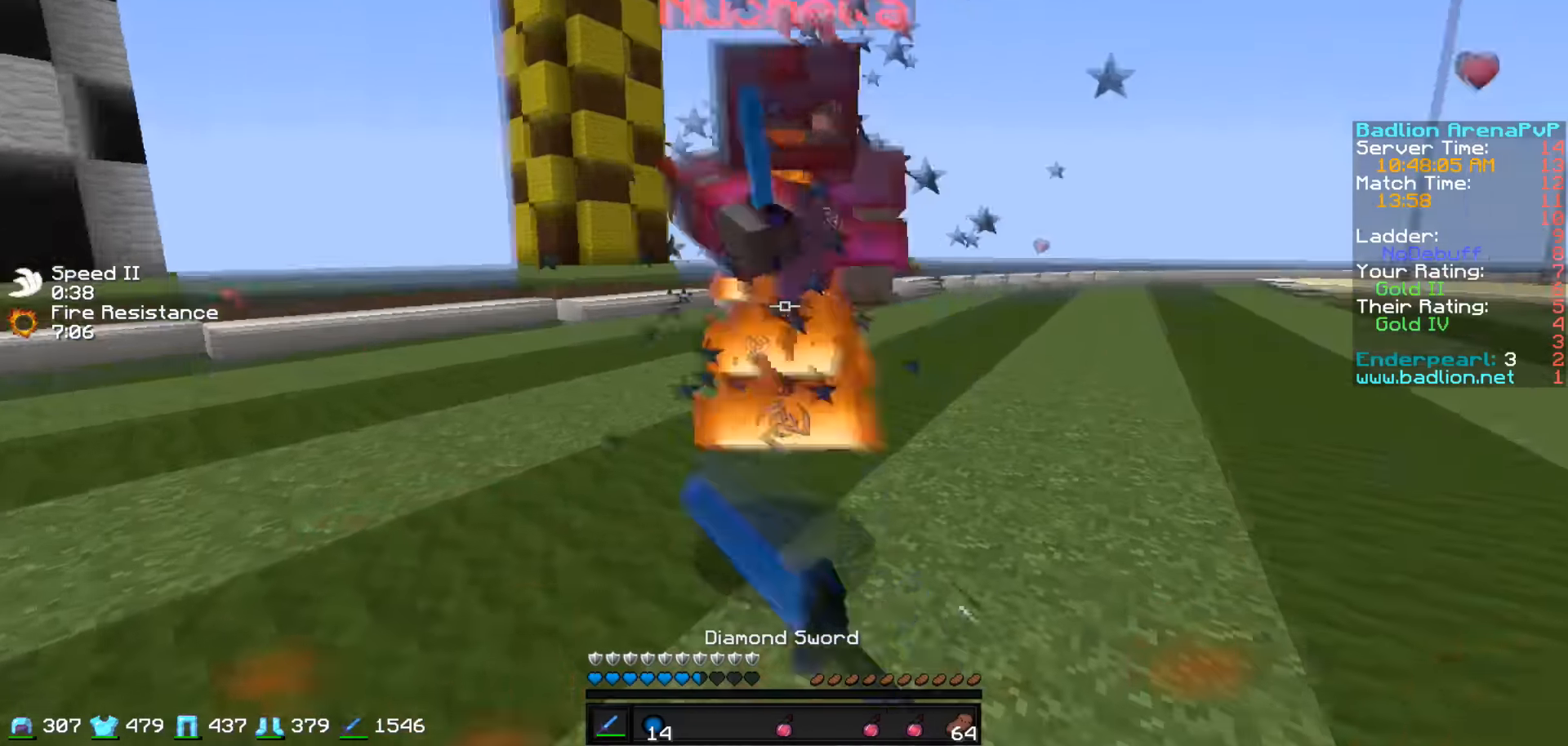
{"keys": ["w"], "events": [[50, "w", "up"], [100, "w", "down"]]}
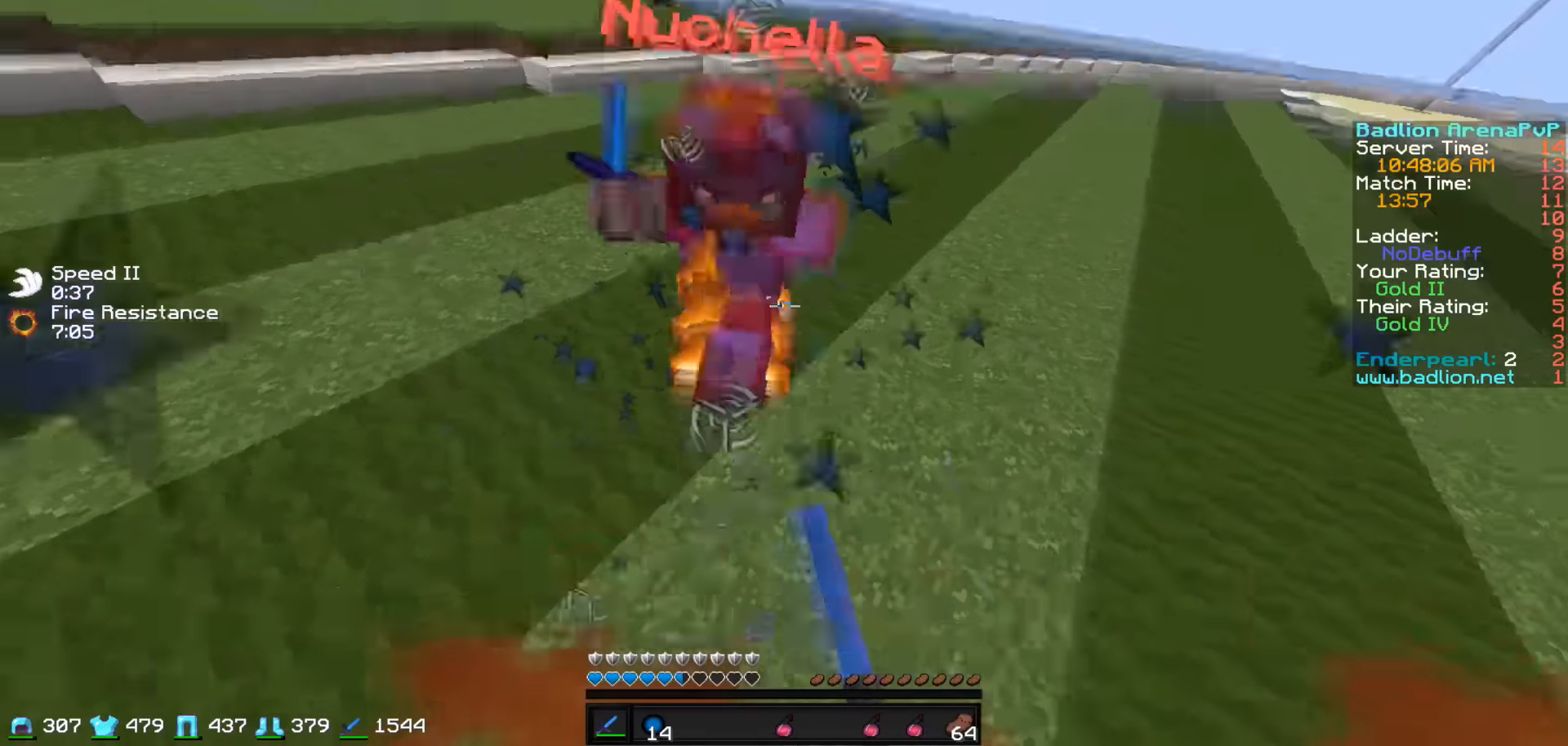
{"keys": ["w"], "events": [[150, "w", "up"], [184, "w", "down"]]}
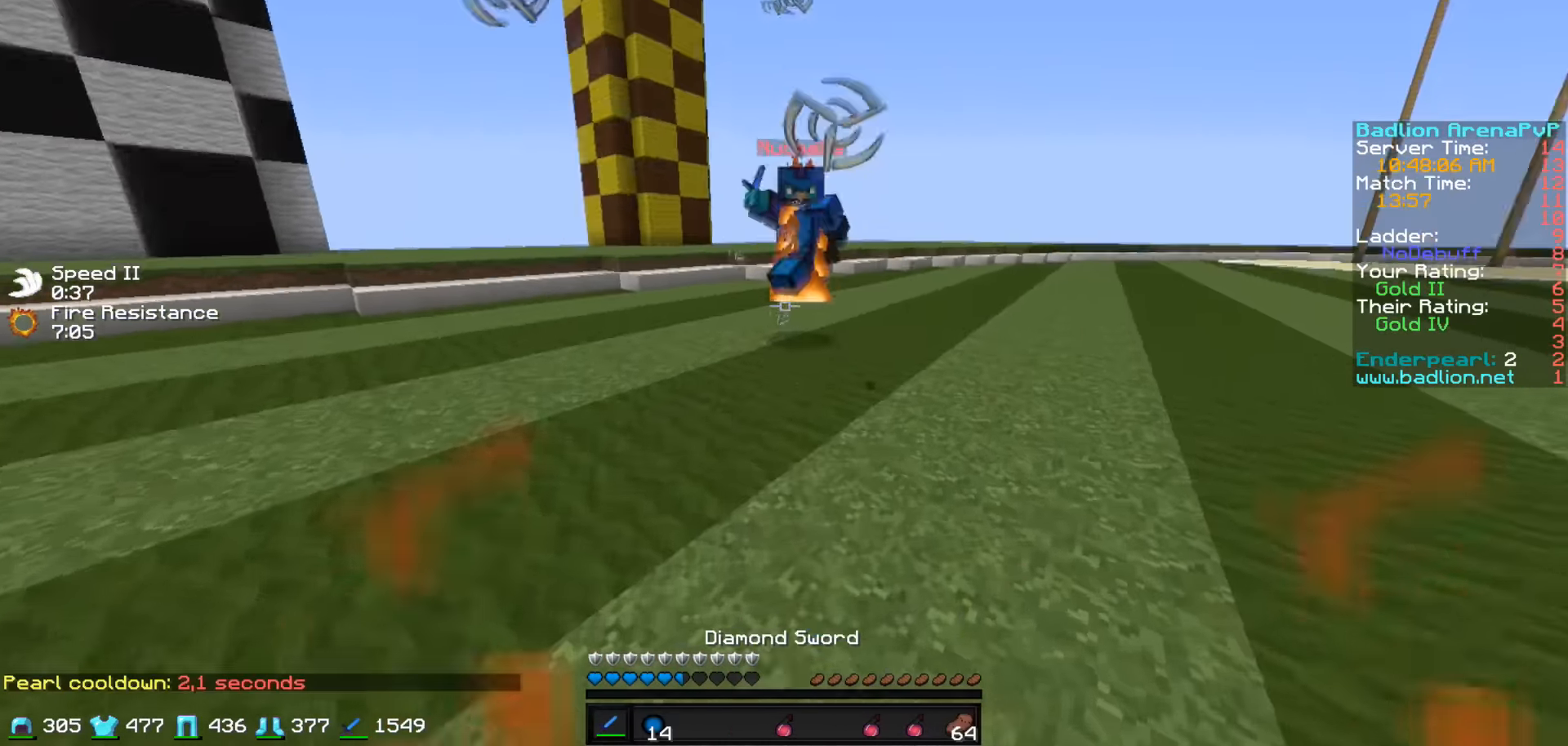
{"keys": ["d", "w"], "events": [[100, "d", "down"]]}
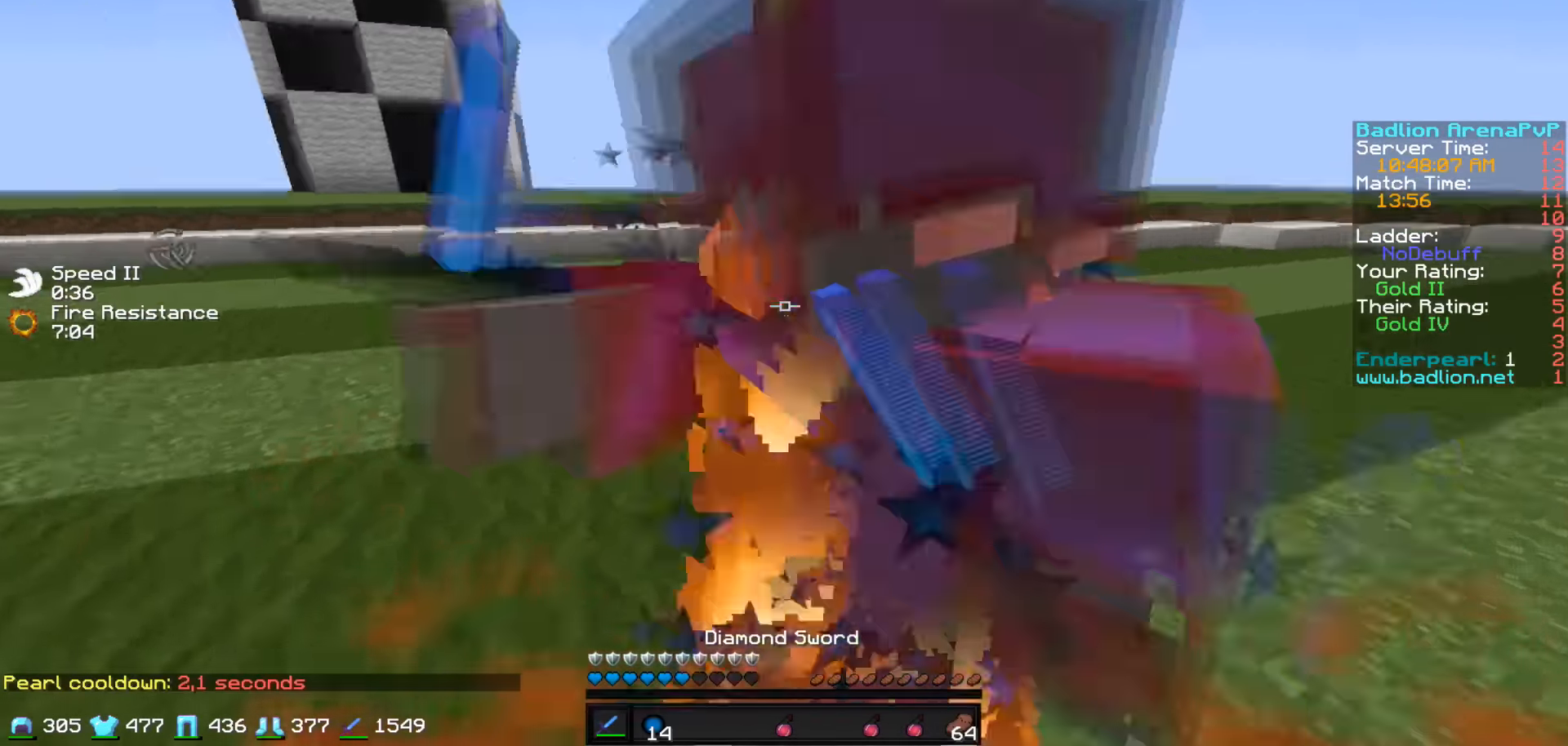
{"keys": ["w"], "events": [[200, "w", "up"], [300, "w", "down"], [384, "d", "up"]]}
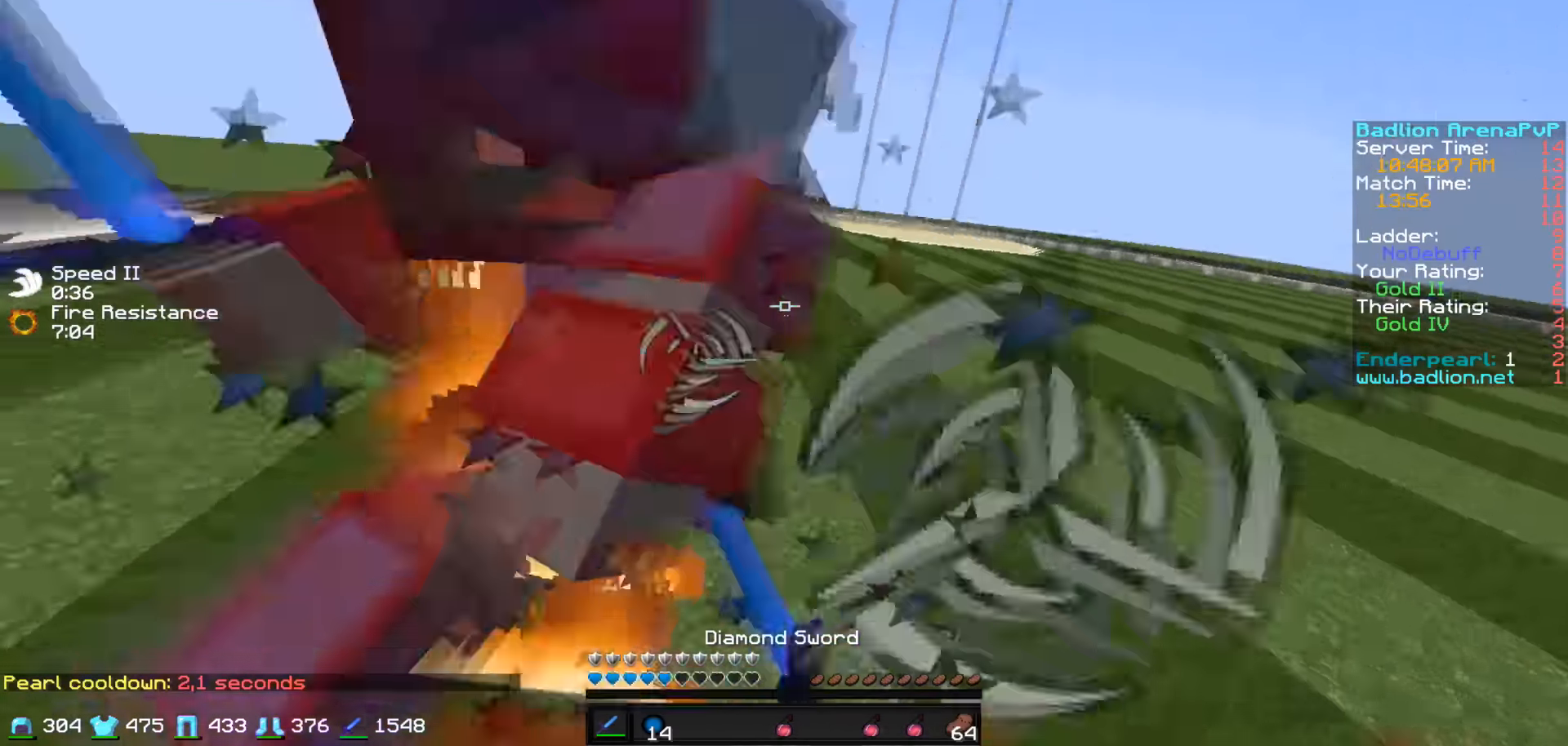
{"keys": ["w"], "events": []}
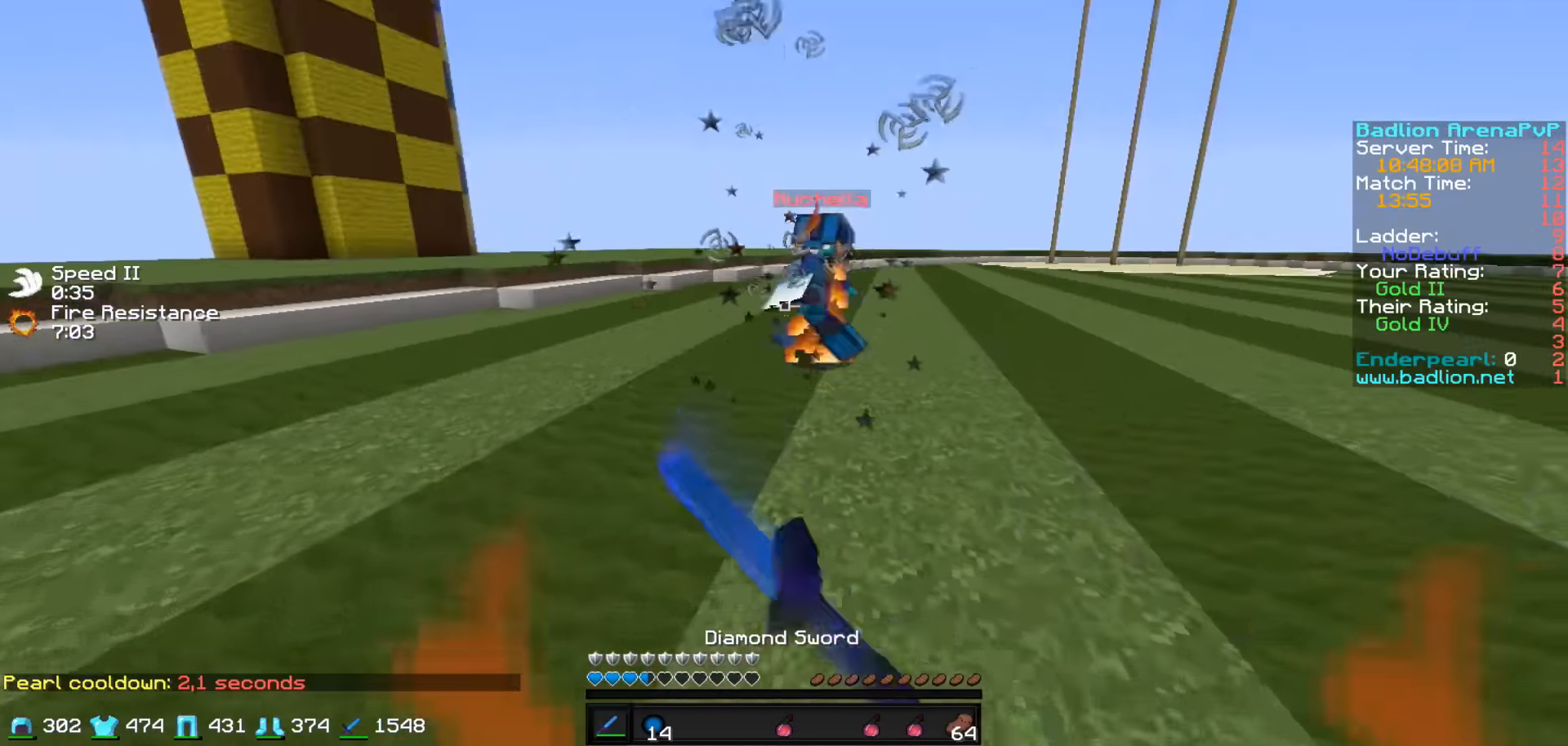
{"keys": ["w"], "events": [[284, "d", "down"], [383, "d", "up"]]}
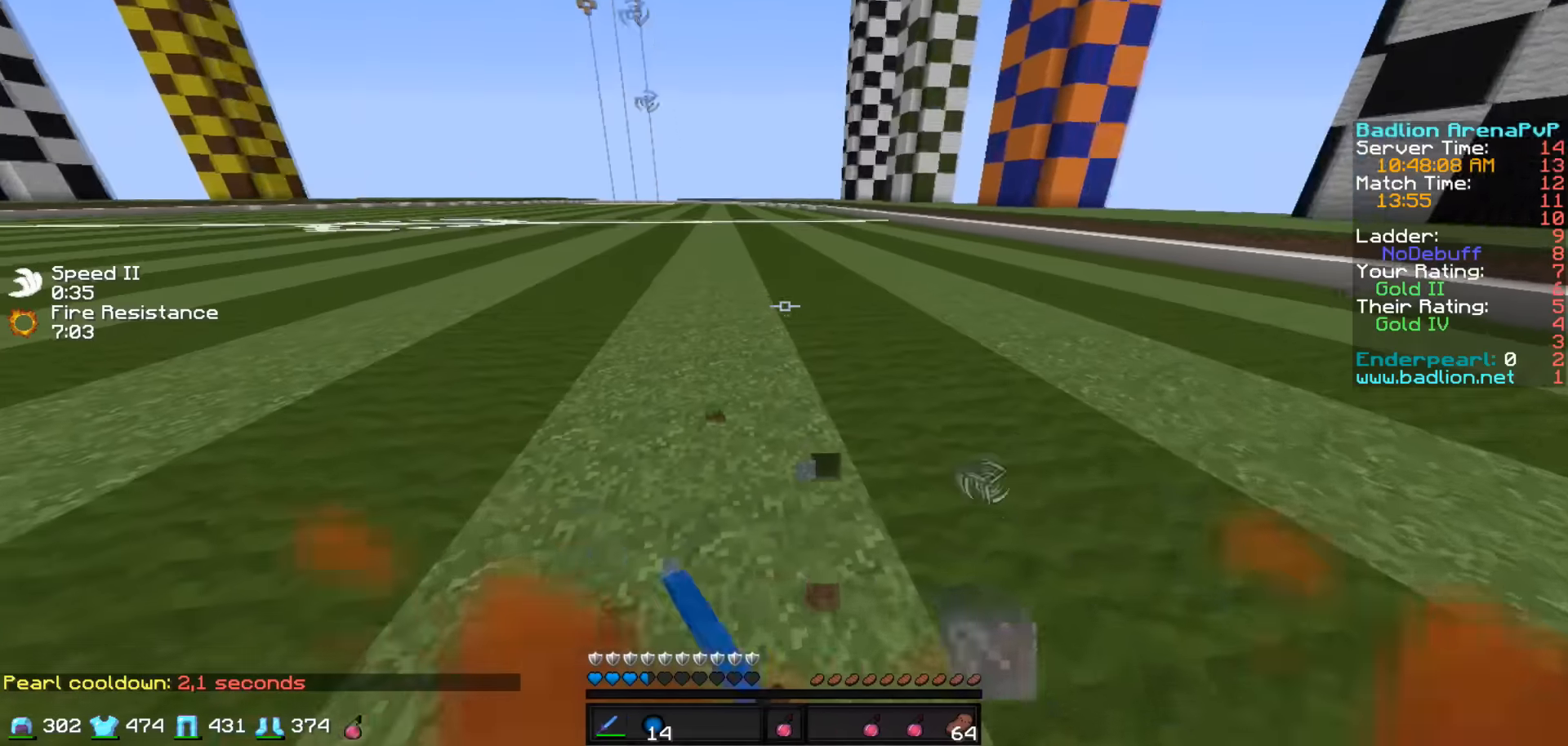
{"keys": ["d"], "events": [[250, "w", "up"], [283, "w", "down"], [350, "d", "down"], [483, "w", "up"]]}
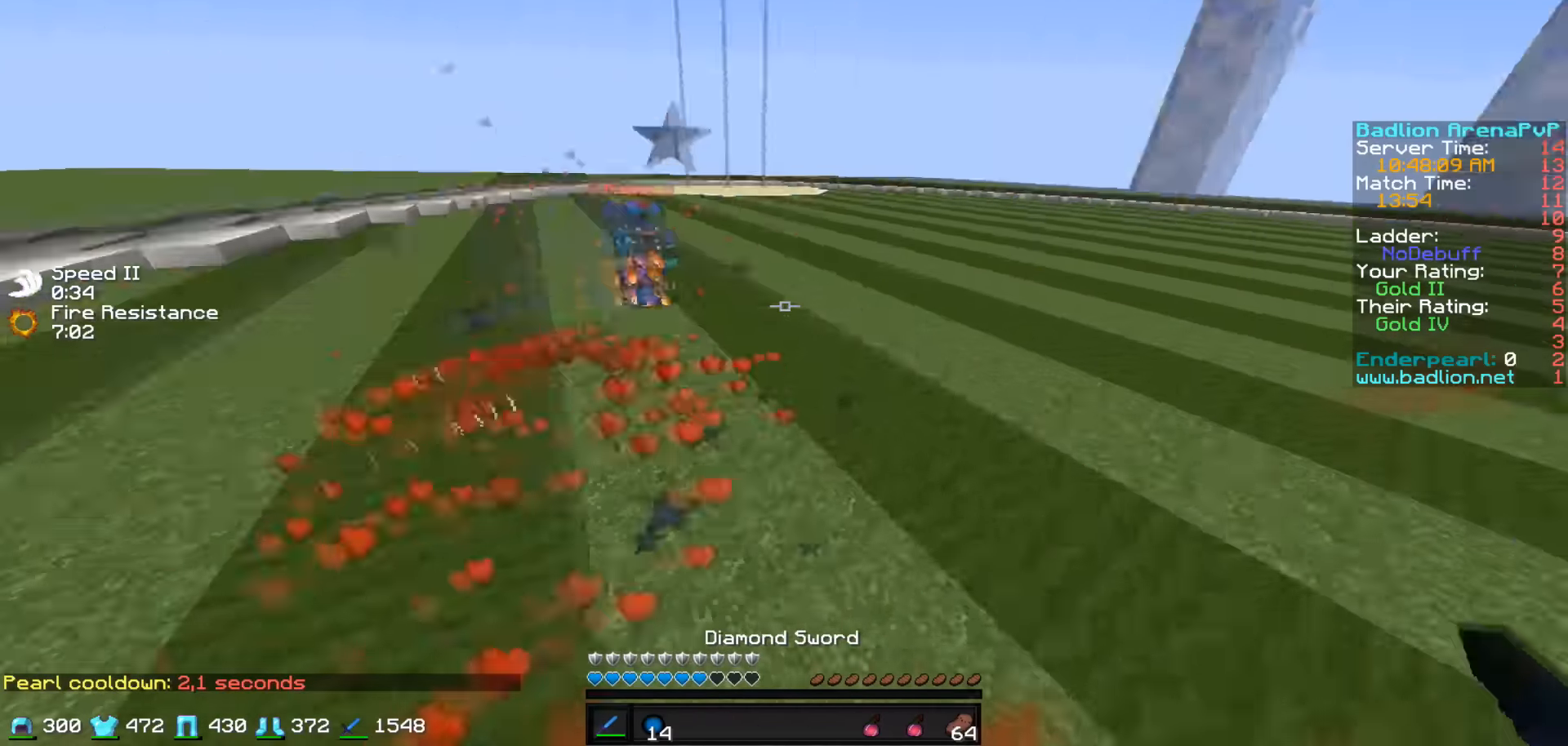
{"keys": ["a", "w"], "events": [[233, "w", "down"], [333, "d", "up"], [383, "a", "down"]]}
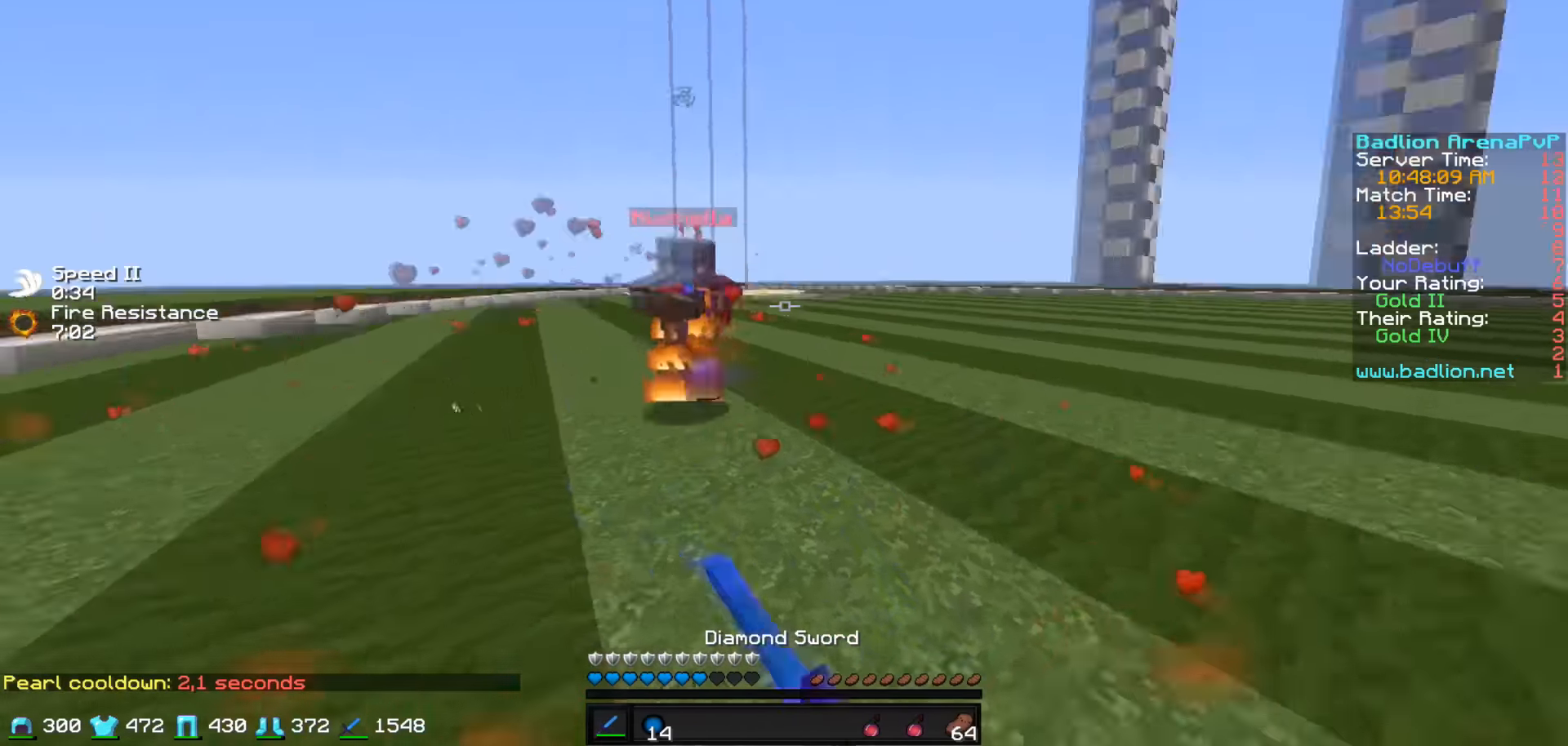
{"keys": ["w"], "events": [[400, "a", "up"], [400, "d", "down"], [450, "d", "up"]]}
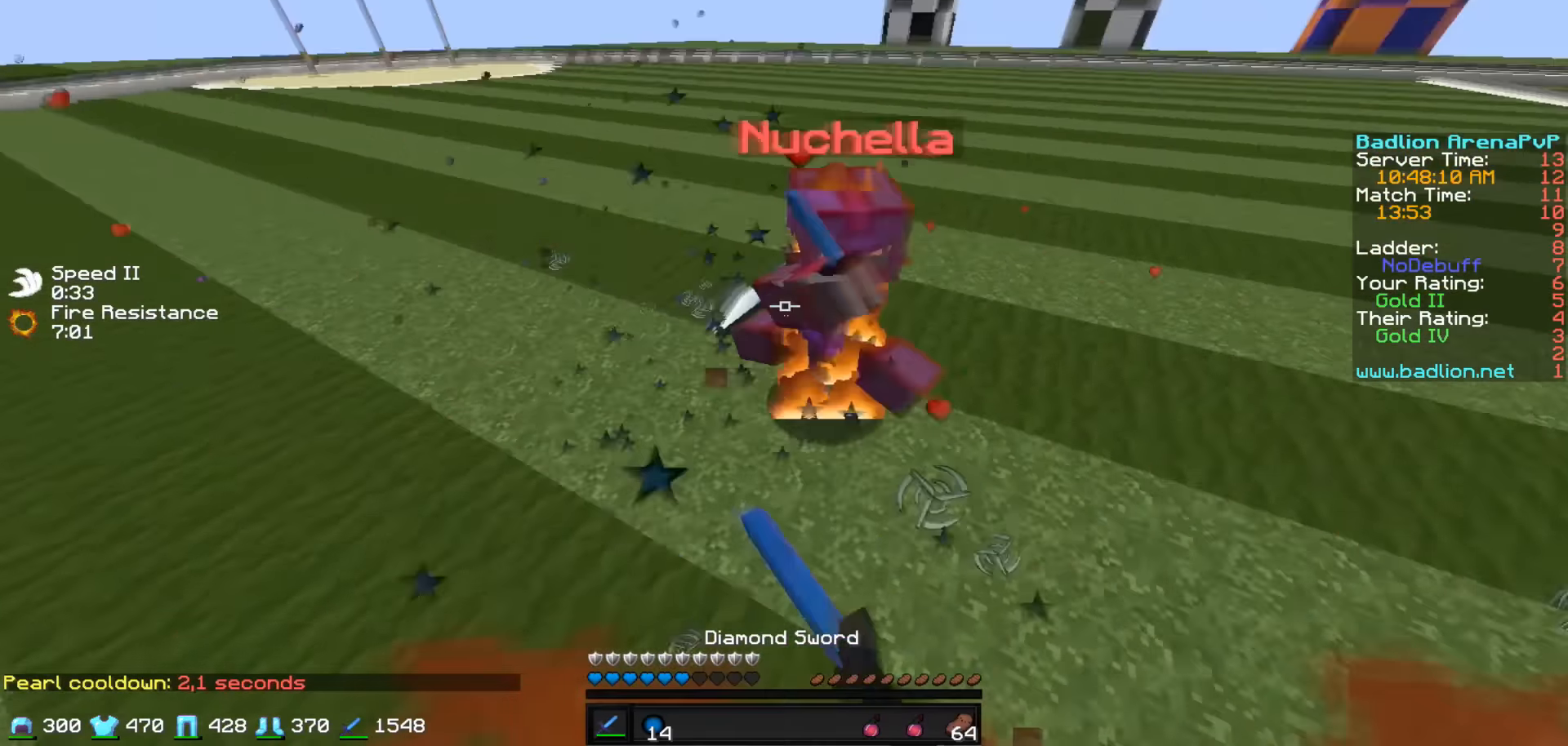
{"keys": ["d", "w"], "events": [[283, "d", "down"]]}
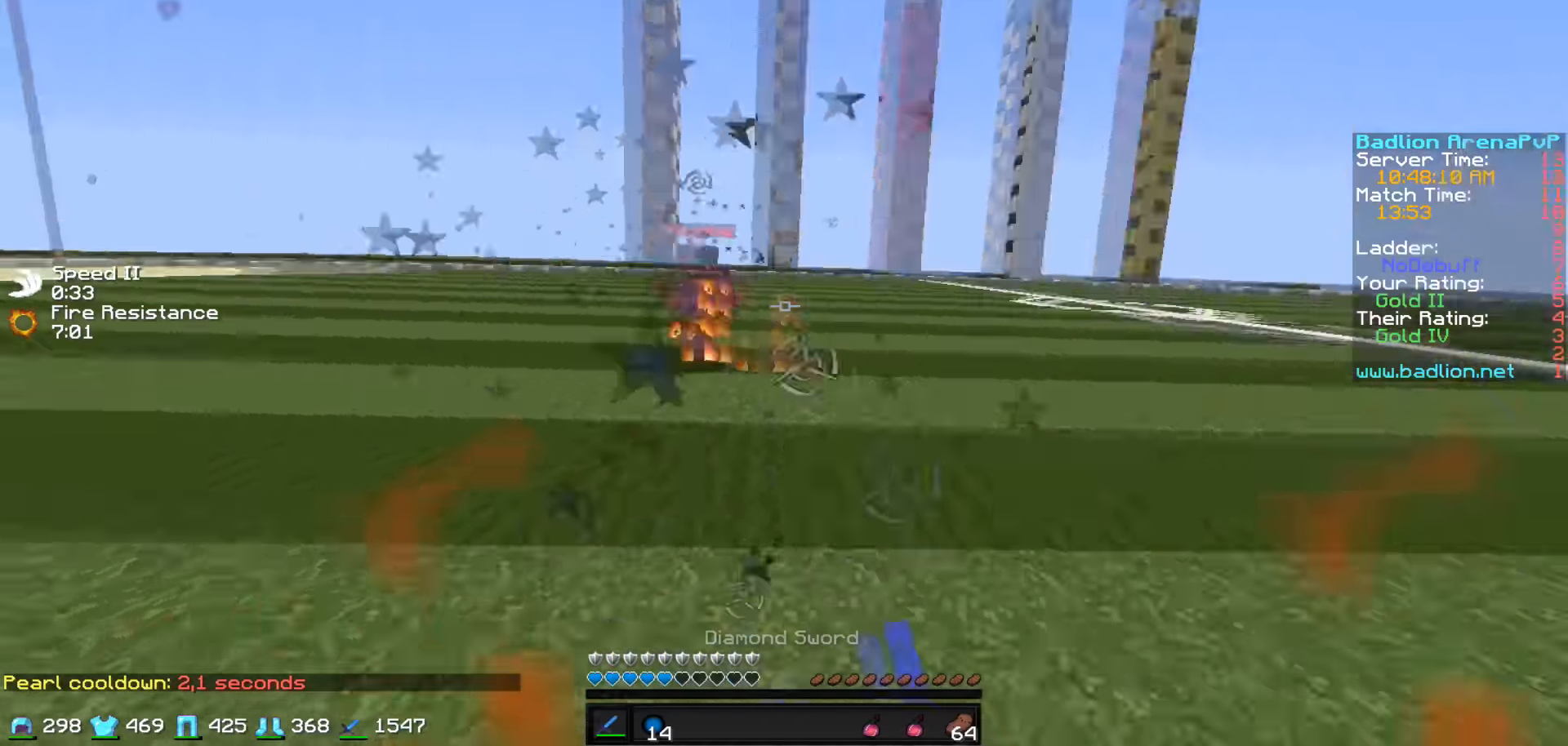
{"keys": ["w"], "events": [[133, "d", "up"]]}
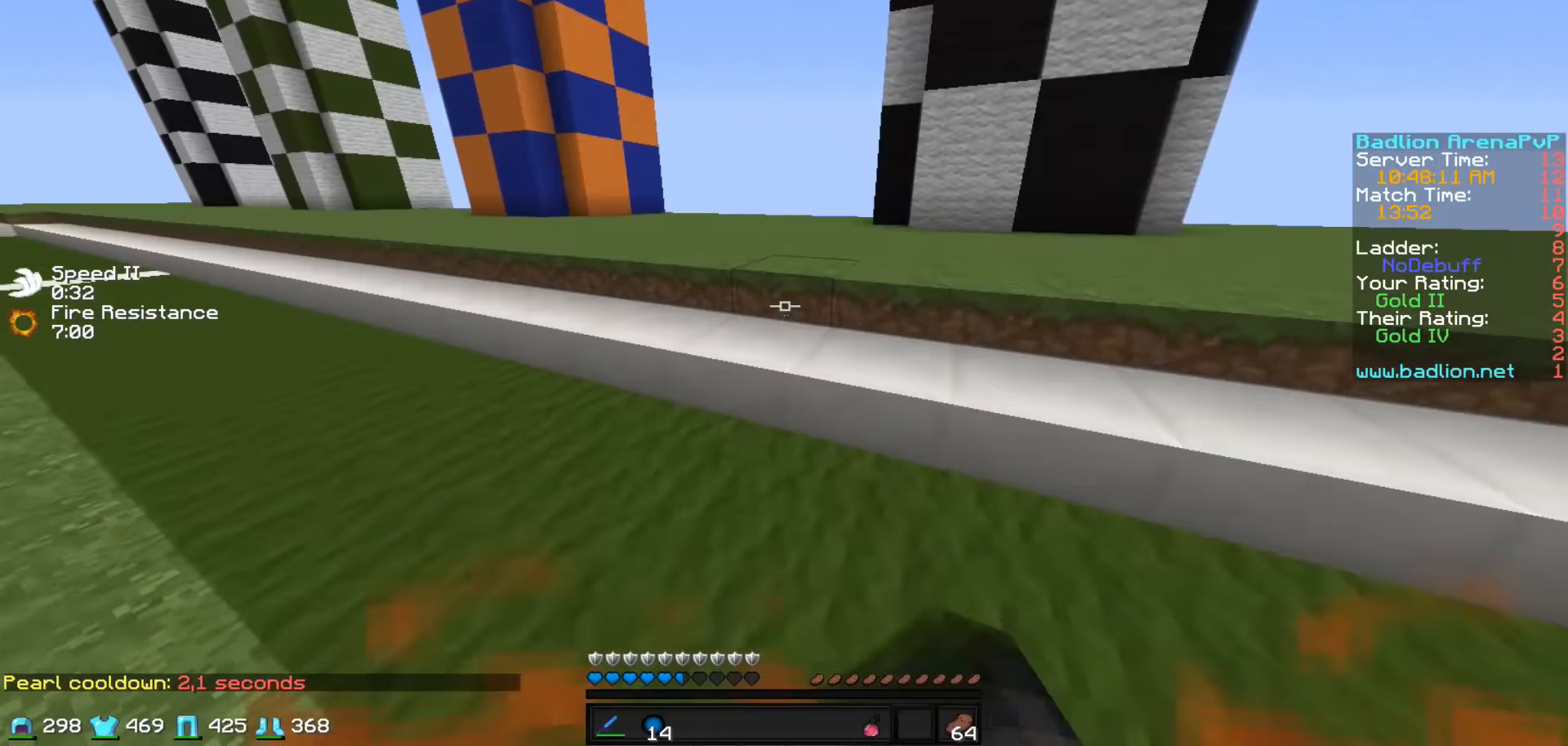
{"keys": ["w"], "events": []}